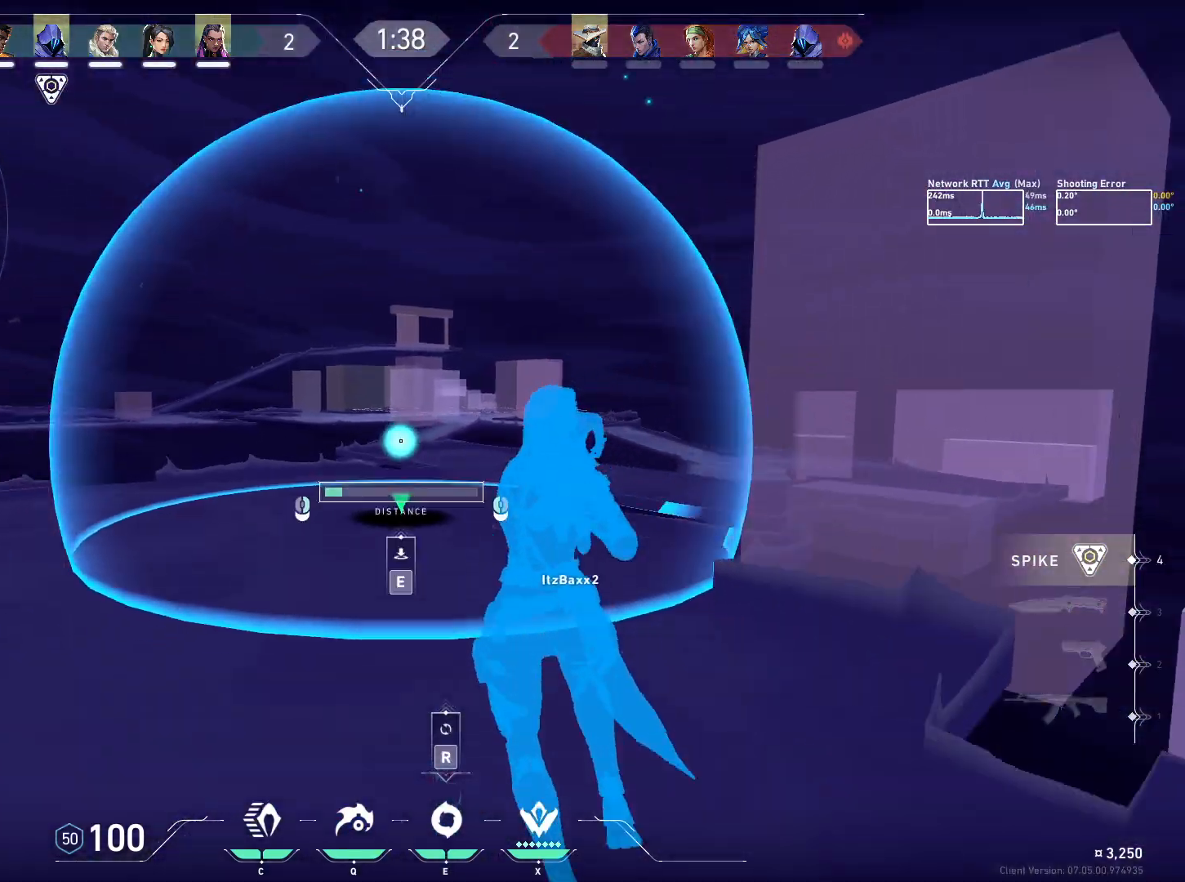
Gameplay with keyboard and mouse; each line is a JSON object with the keys and mouse buttons held at the frame after it. "events" lists presses ("down") and releases ("up") of "a", "ctrl", "d", "e", "q", "s", "shift", "space", "w", "mouse_left", "mouse_wheel", "mouse_right", "mouse_mb4" and "mouse_mb5" between this image and that frame as [ms after this image, input, new state], when the widget could be followed in between. "mouse_left", "mouse_wheel", "mouse_right", "mouse_mb4", "mouse_mb5" = the "left", "wheel", "right", "mb4", "mb5" buttons of the "mouse" list. No other keys are recorded. "wheel" means that the mouse wheel is clicked or scrolled. Mouse movement is not recorded.
{"keys": [], "mouse": ["left"], "events": [[67, "w", "up"]]}
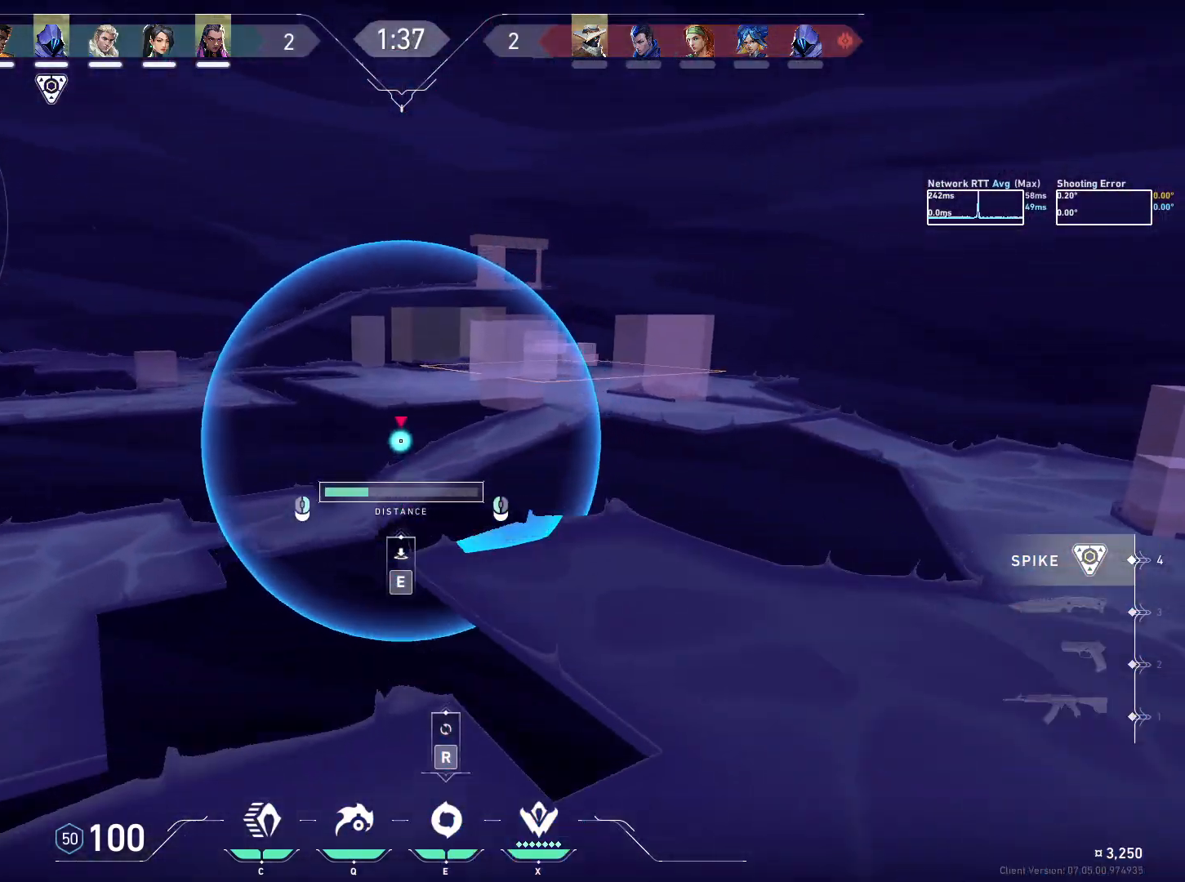
{"keys": [], "mouse": ["left"], "events": []}
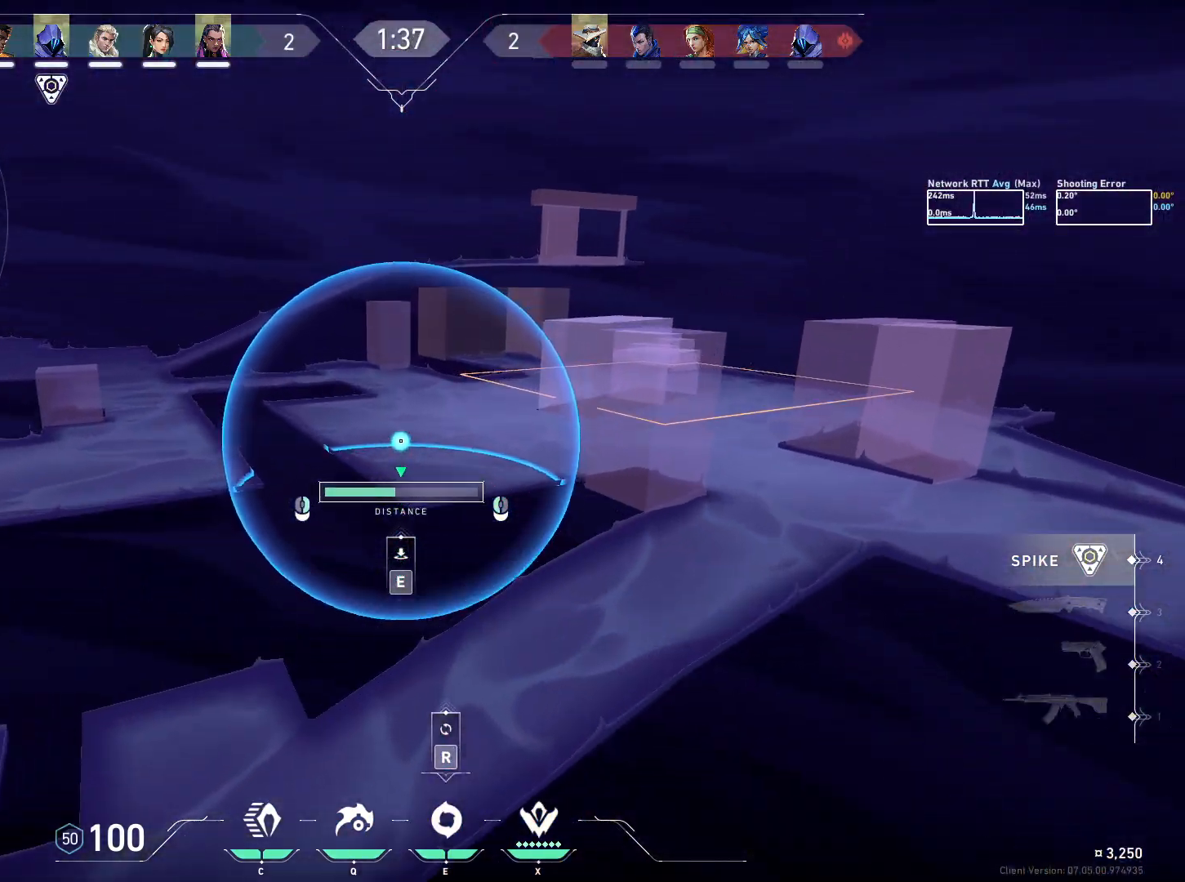
{"keys": [], "mouse": ["left"], "events": []}
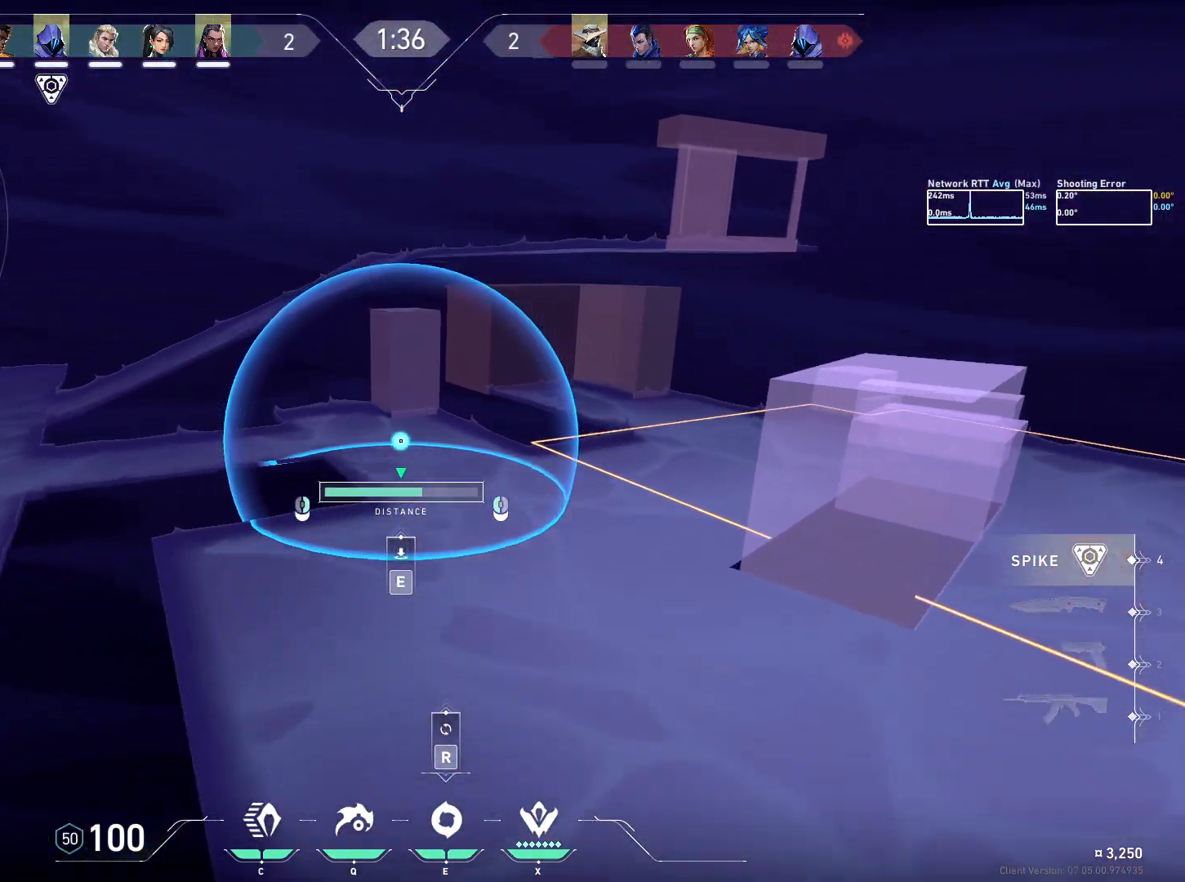
{"keys": [], "mouse": [], "events": [[150, "mouse_left", "up"], [283, "e", "down"], [367, "e", "up"]]}
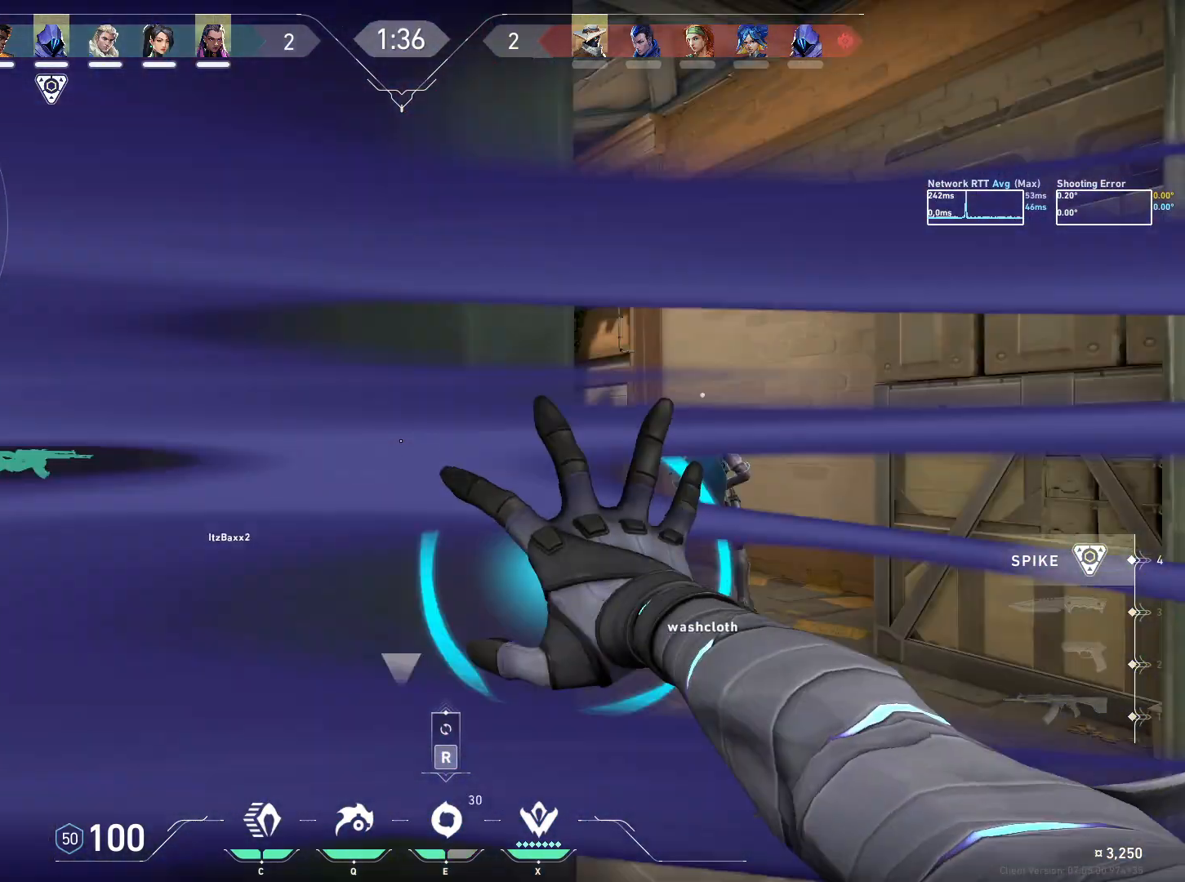
{"keys": [], "mouse": [], "events": []}
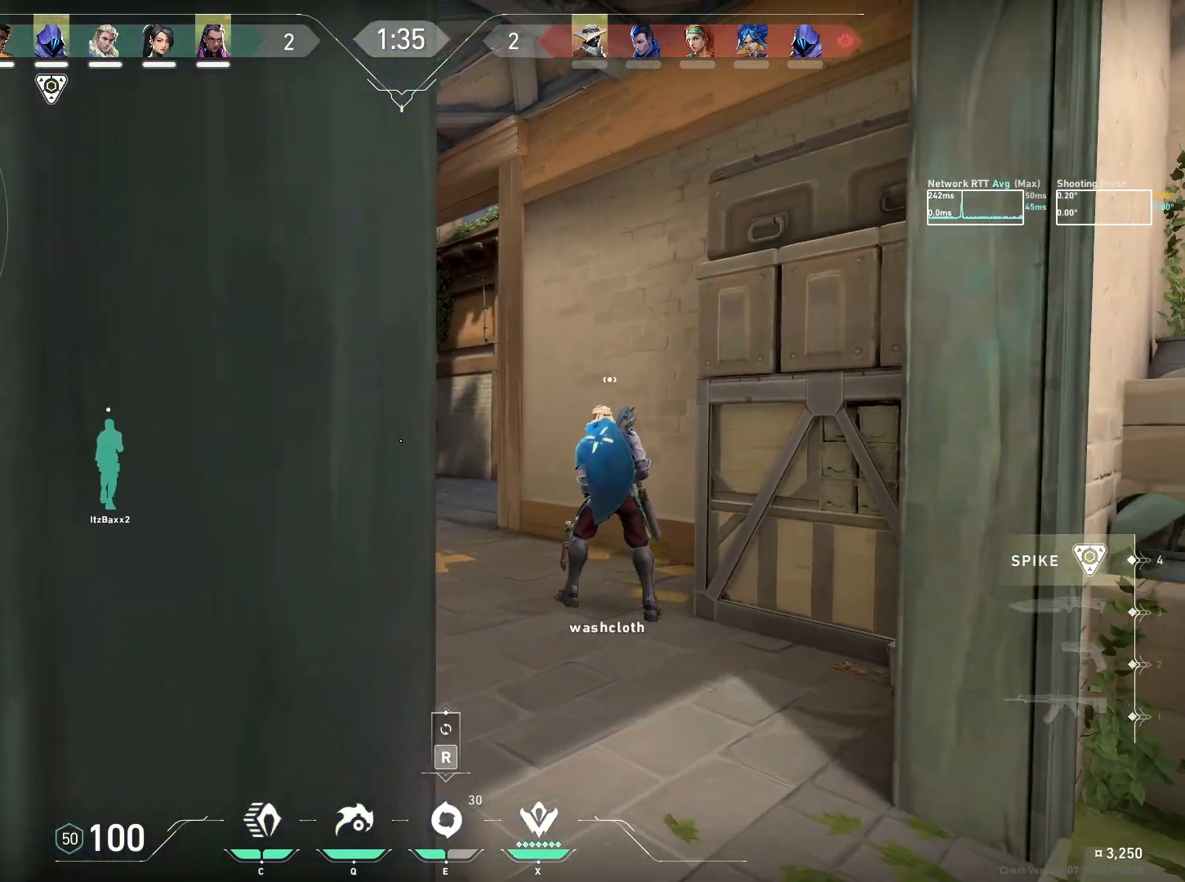
{"keys": ["w"], "mouse": ["left"], "events": [[17, "e", "down"], [117, "e", "up"], [117, "w", "down"], [233, "d", "down"], [300, "mouse_left", "down"], [483, "d", "up"]]}
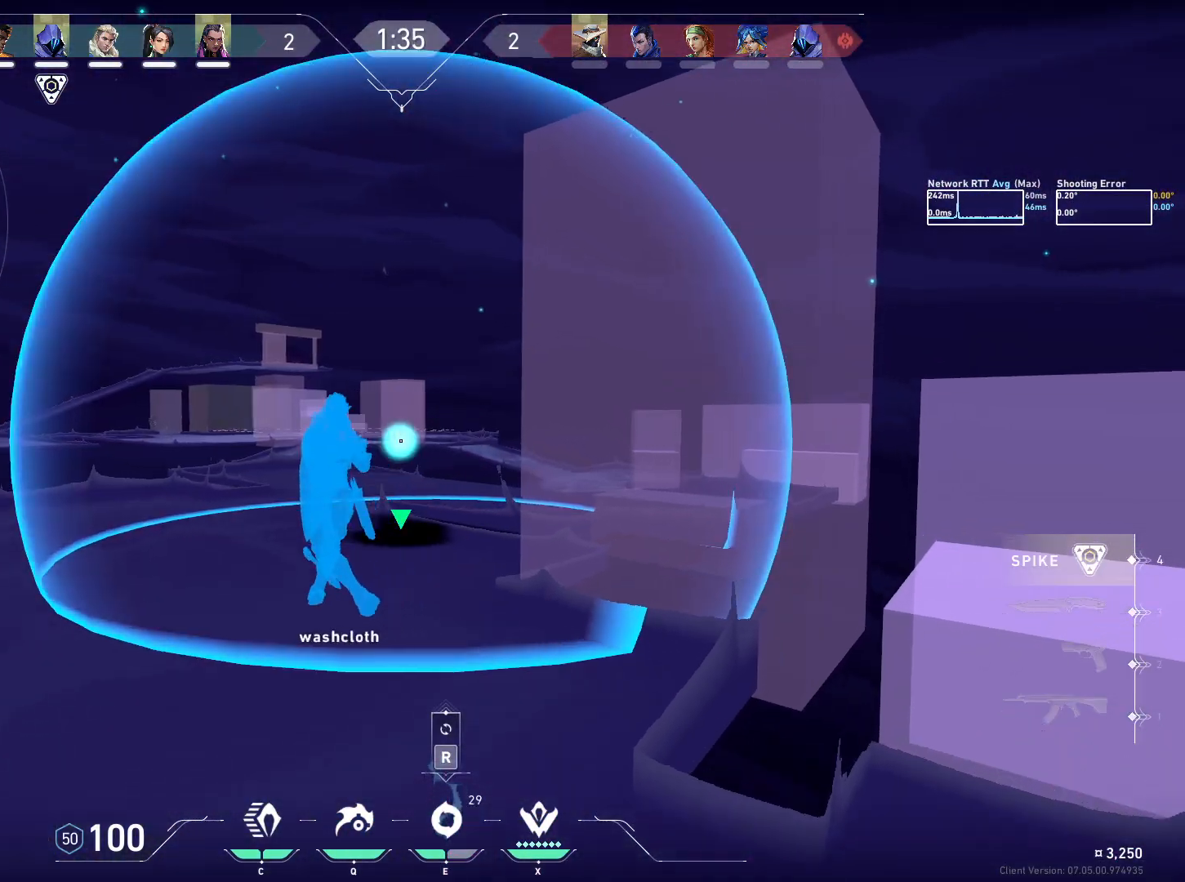
{"keys": ["d"], "mouse": ["left"], "events": [[283, "d", "down"], [383, "w", "up"]]}
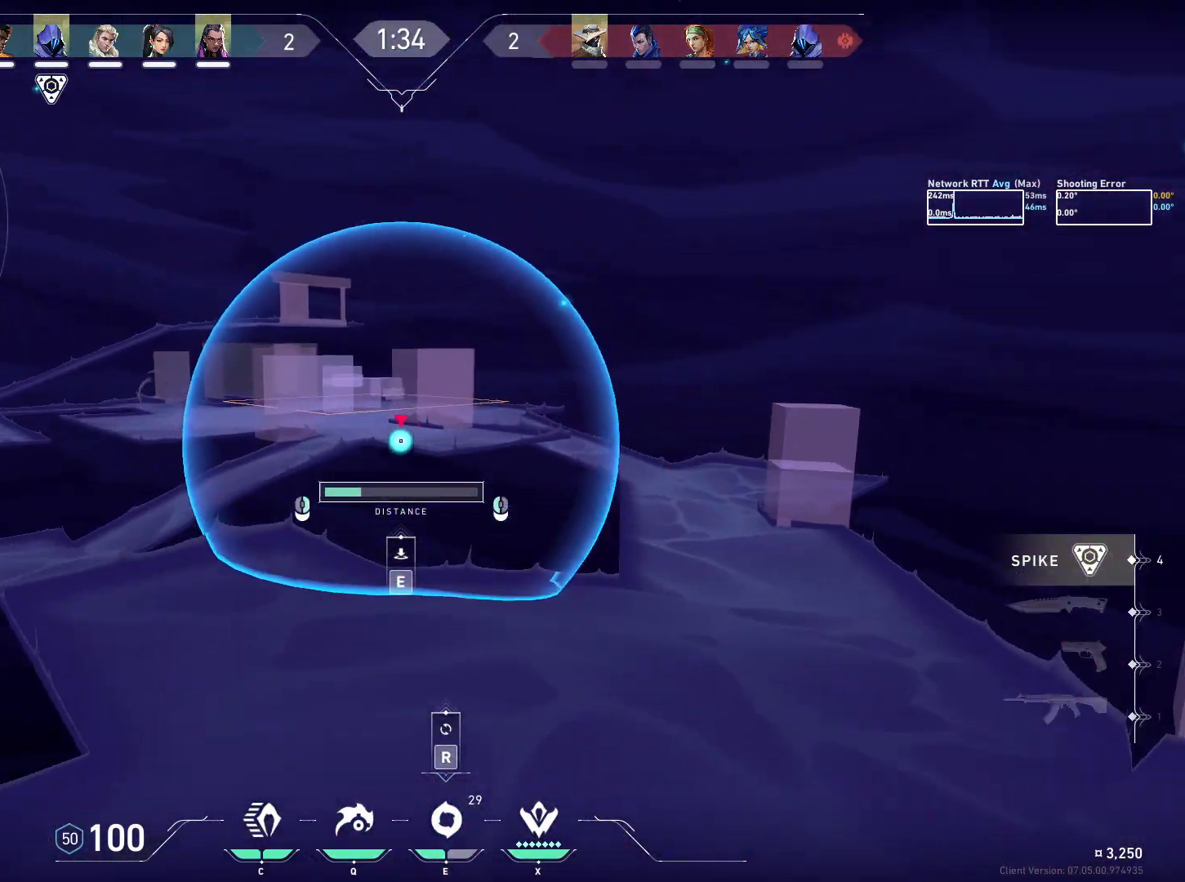
{"keys": [], "mouse": ["left"], "events": [[133, "d", "up"]]}
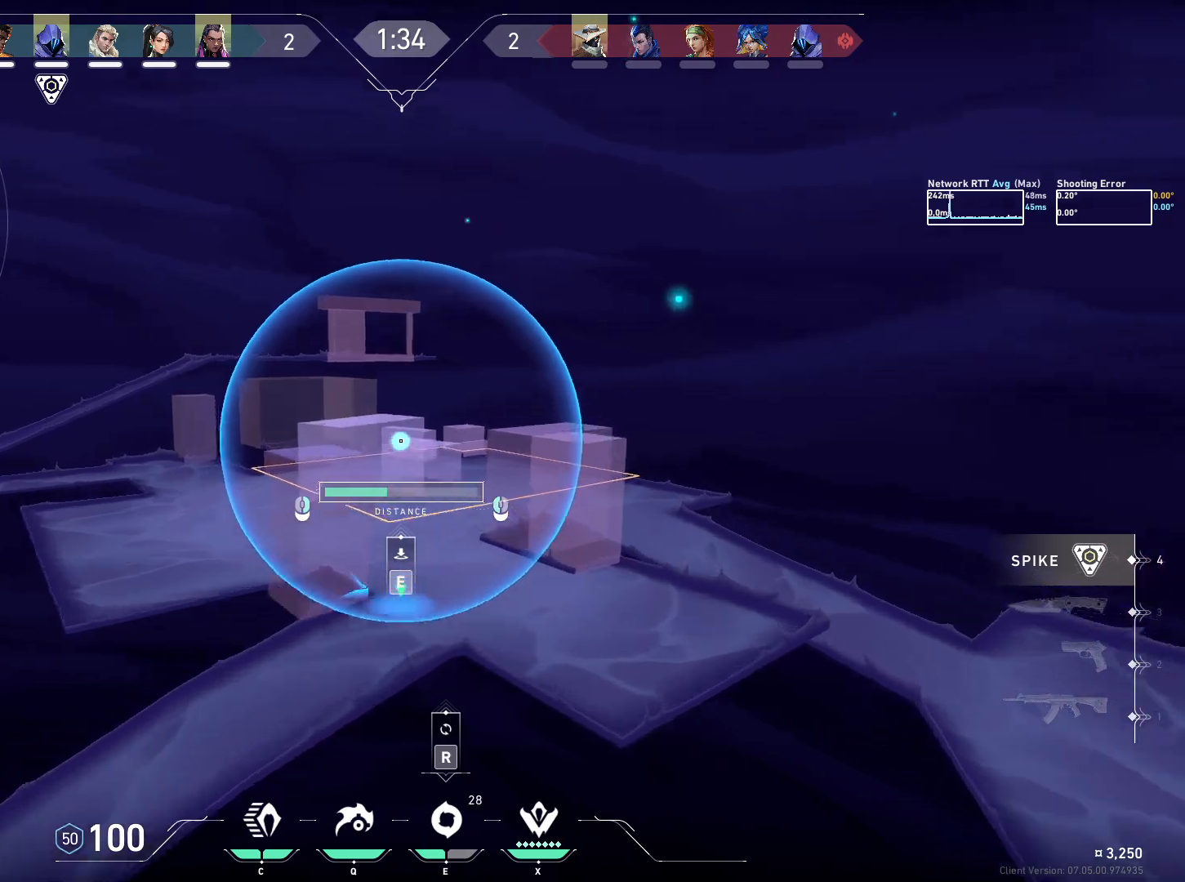
{"keys": [], "mouse": ["left"], "events": []}
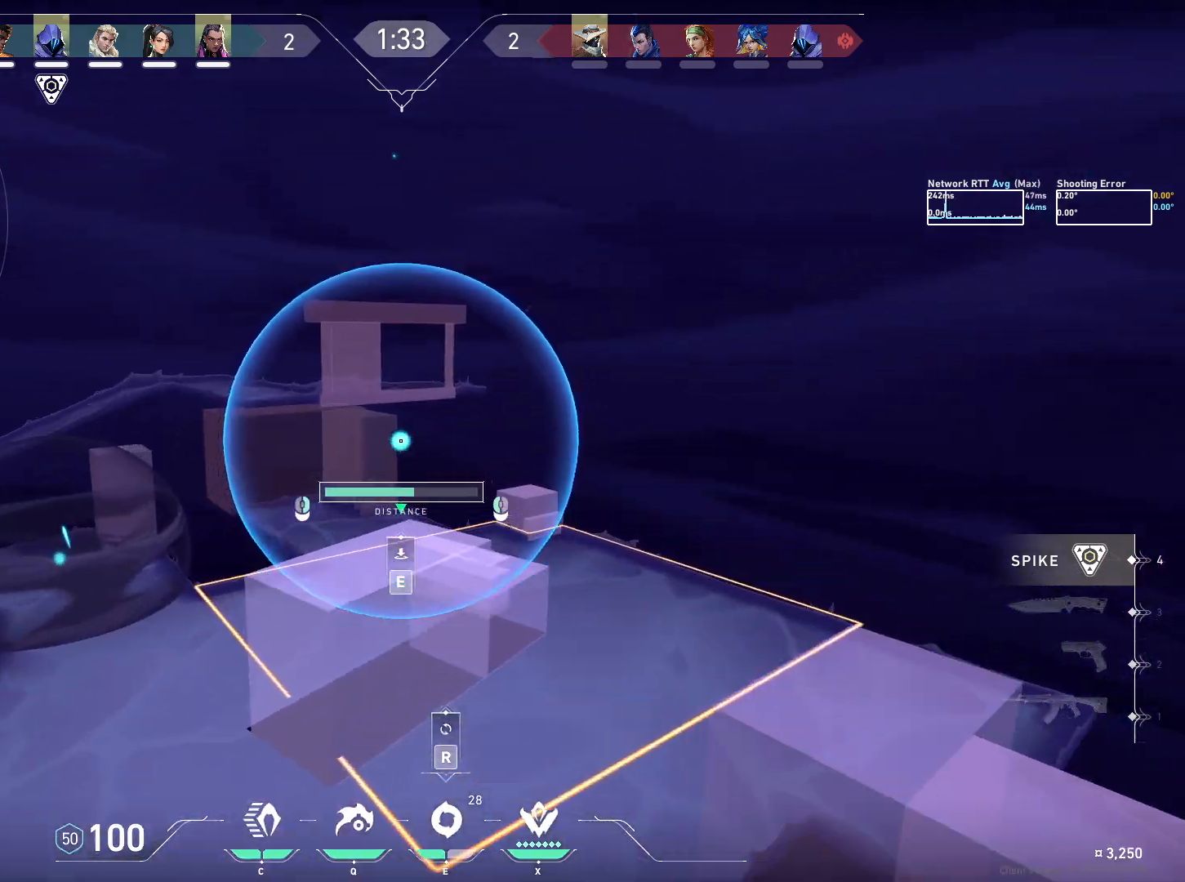
{"keys": [], "mouse": [], "events": [[417, "mouse_left", "up"]]}
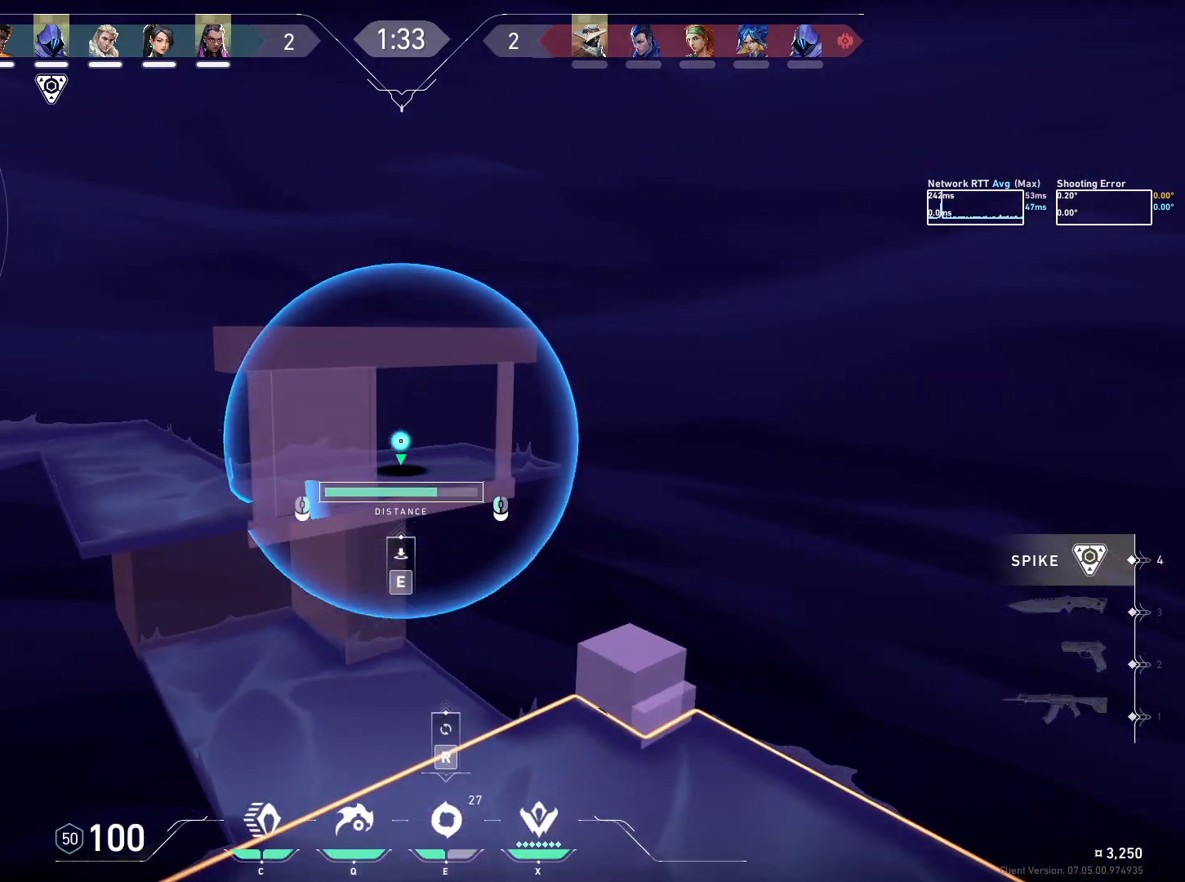
{"keys": ["a", "w"], "mouse": [], "events": [[67, "e", "down"], [133, "e", "up"], [450, "w", "down"], [467, "a", "down"]]}
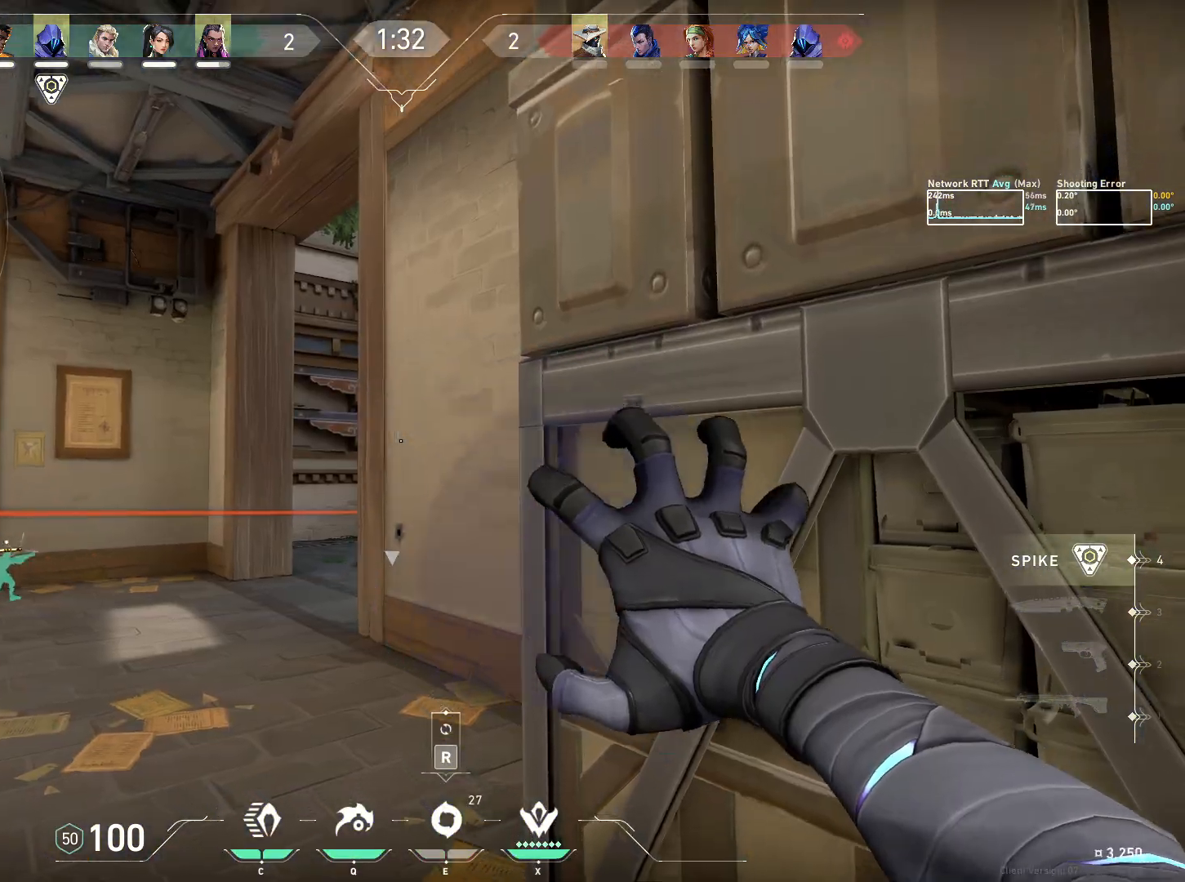
{"keys": ["a", "w"], "mouse": [], "events": [[150, "a", "up"], [500, "a", "down"]]}
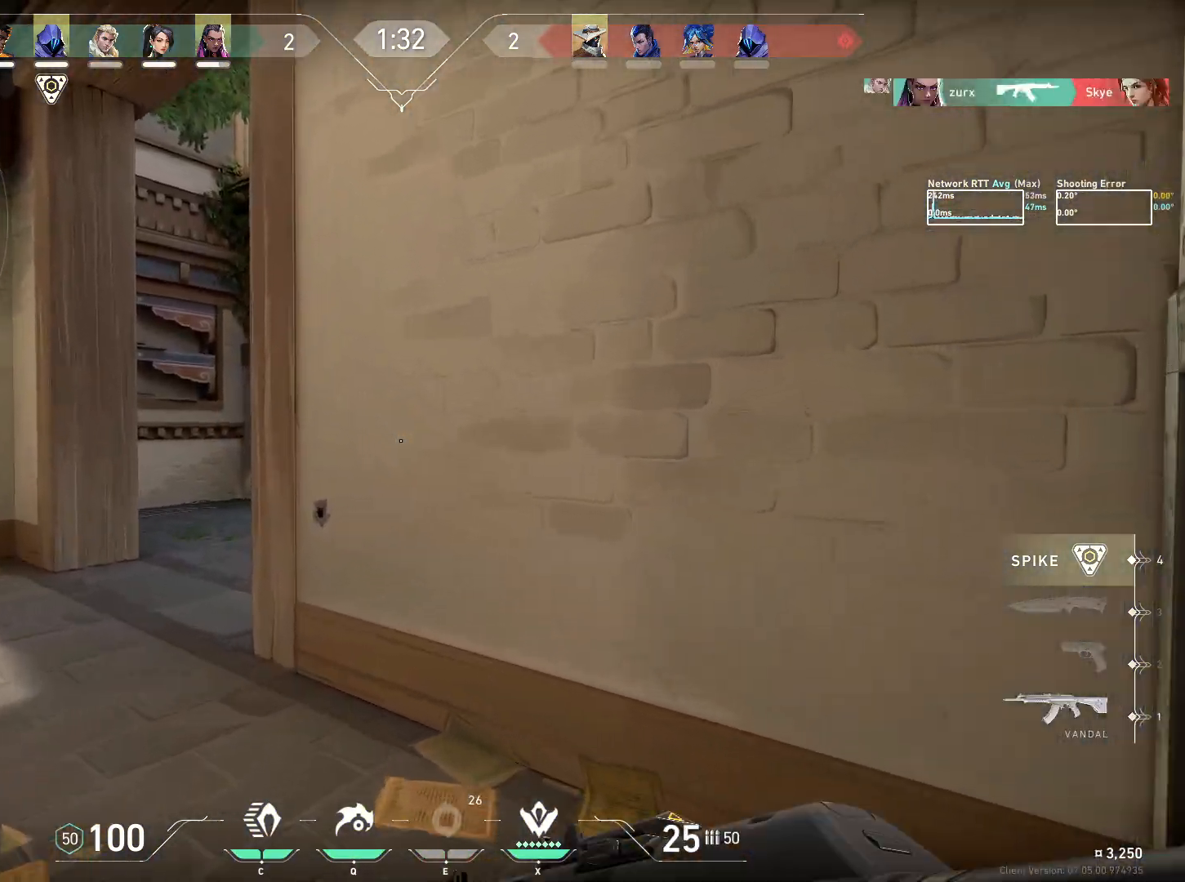
{"keys": ["a"], "mouse": [], "events": [[133, "w", "up"]]}
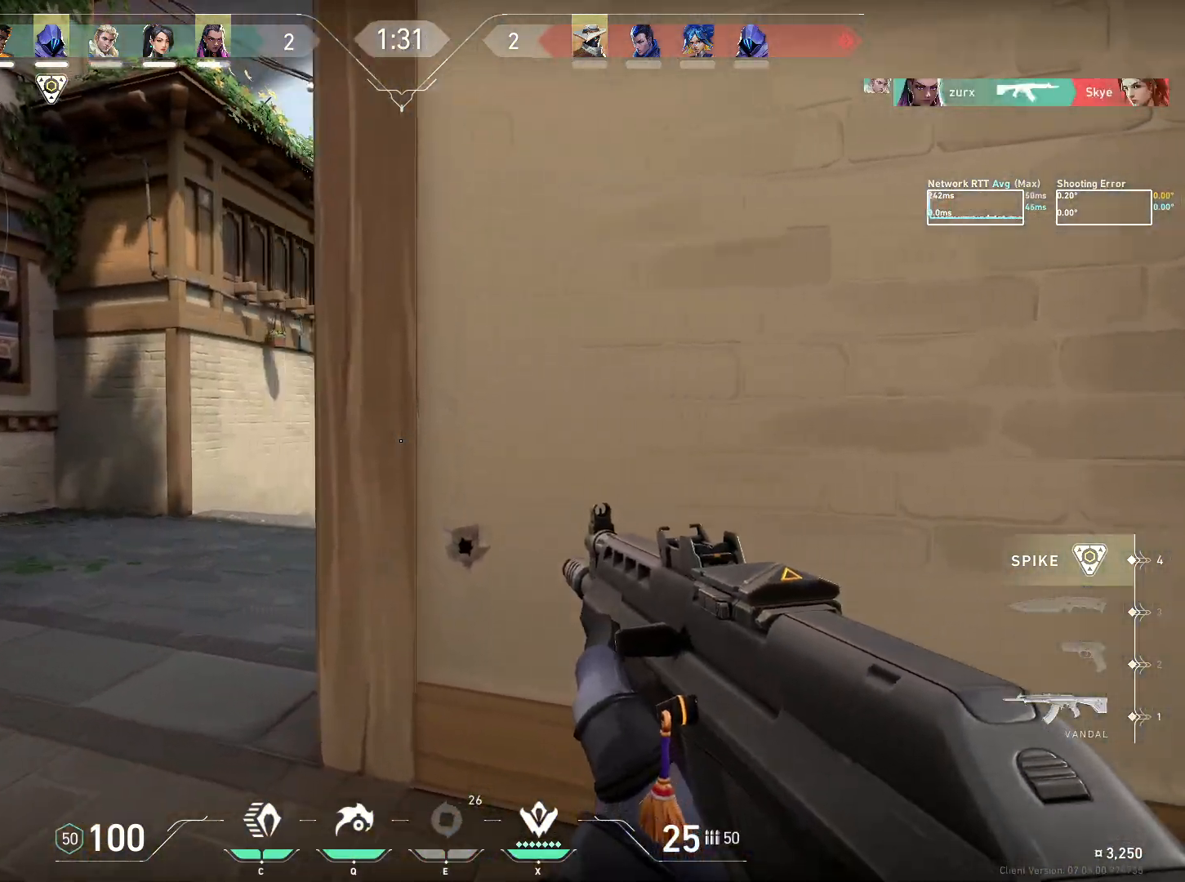
{"keys": ["a", "w"], "mouse": [], "events": [[133, "a", "up"], [467, "w", "down"], [500, "a", "down"]]}
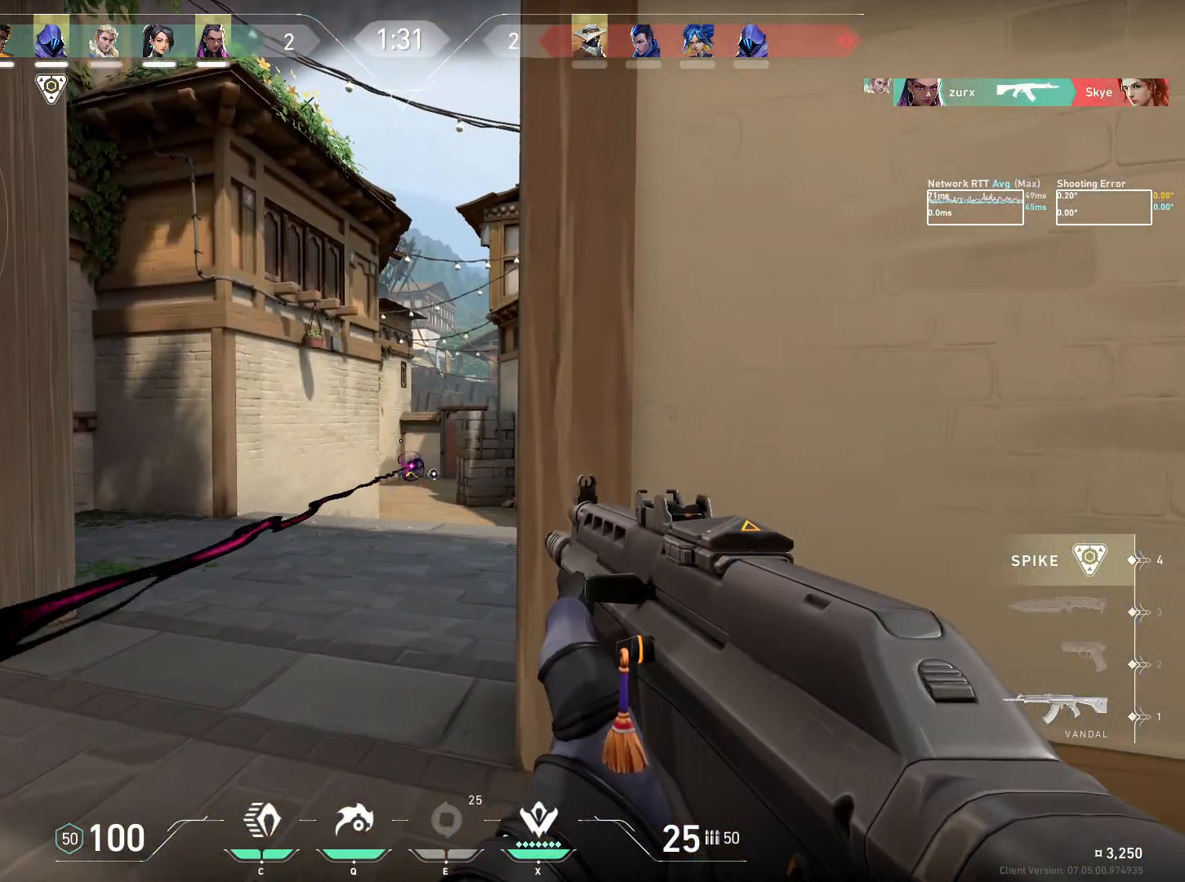
{"keys": ["w"], "mouse": [], "events": [[83, "a", "up"]]}
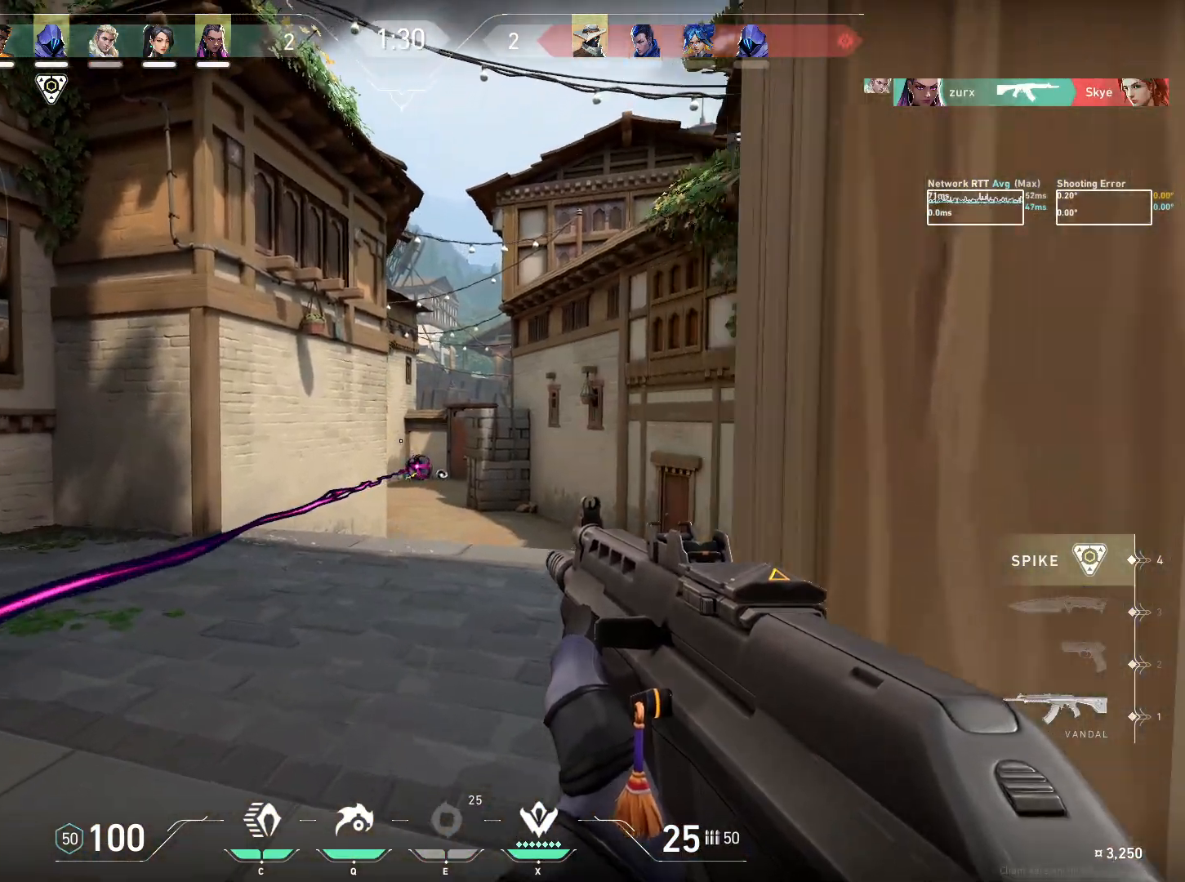
{"keys": ["d"], "mouse": [], "events": [[317, "d", "down"], [367, "w", "up"]]}
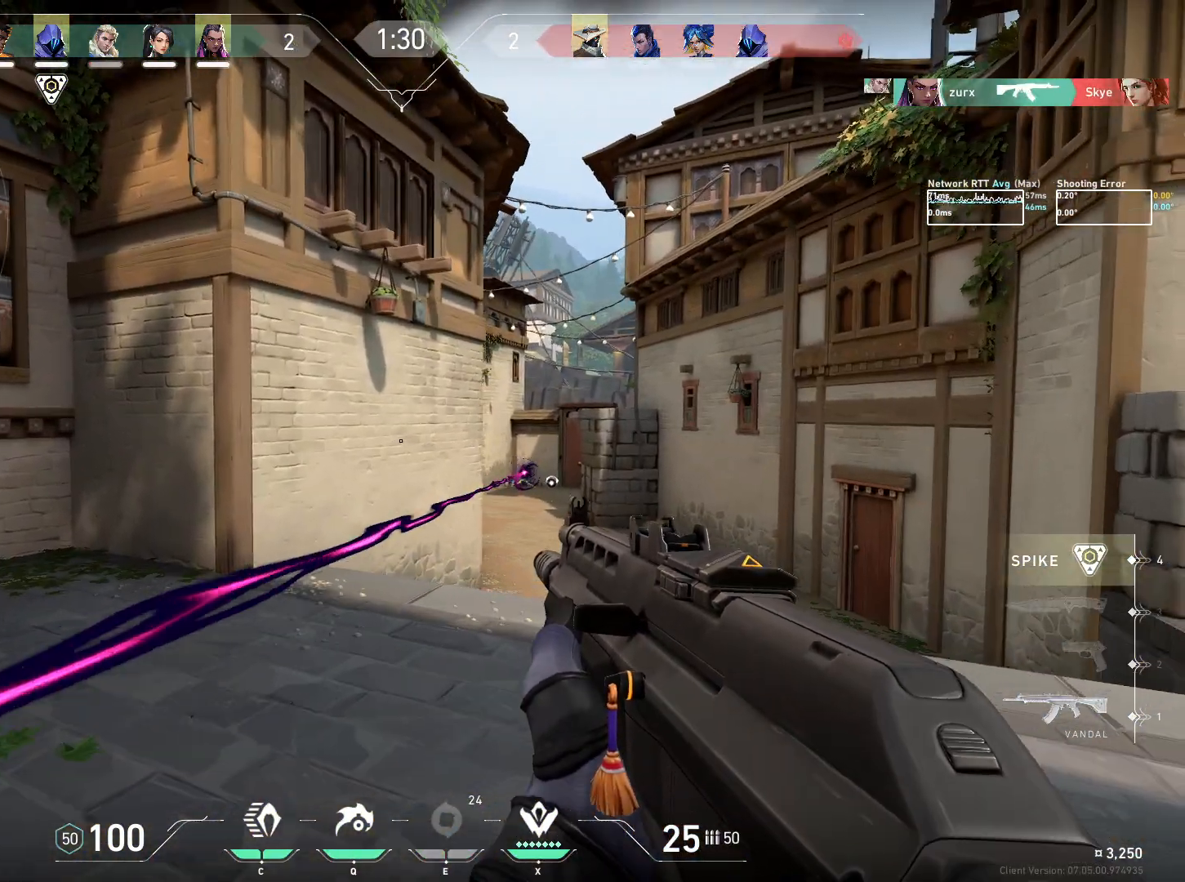
{"keys": ["d"], "mouse": [], "events": []}
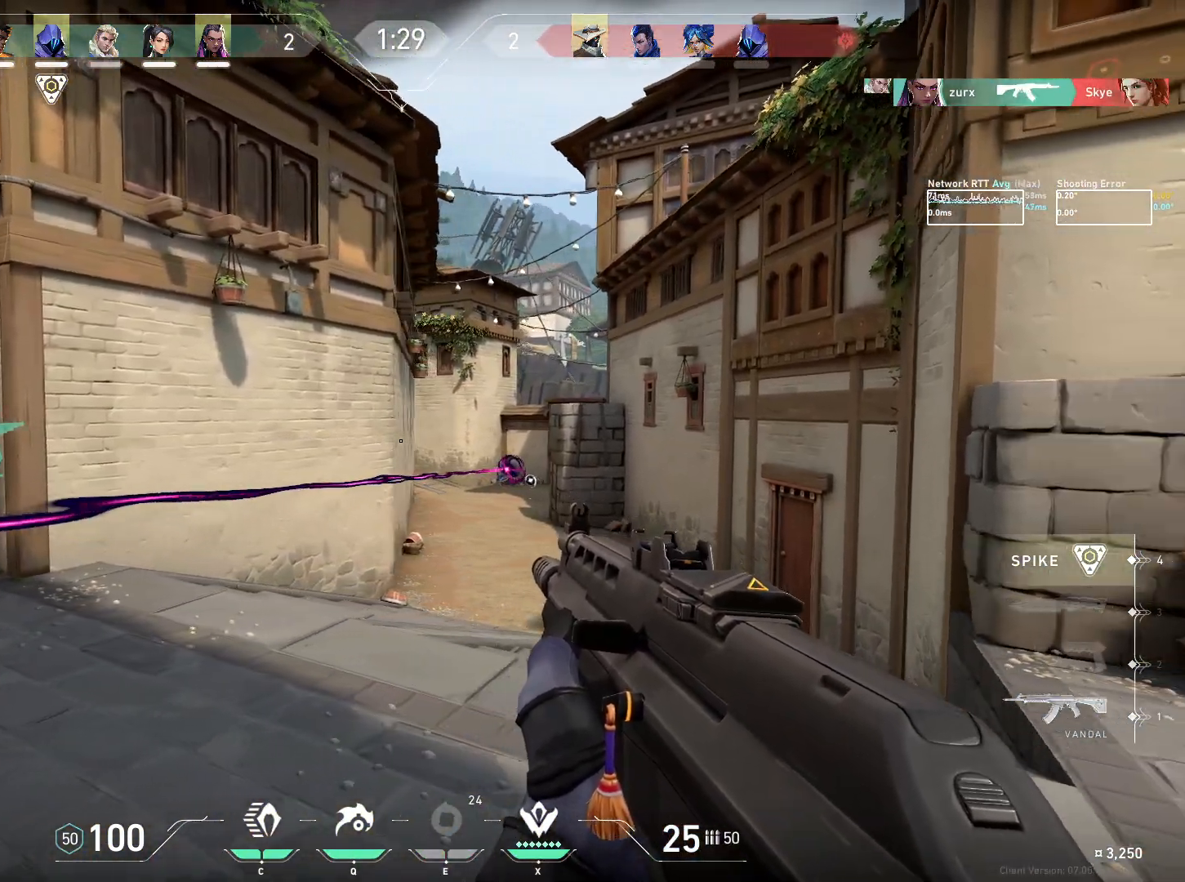
{"keys": ["d"], "mouse": [], "events": []}
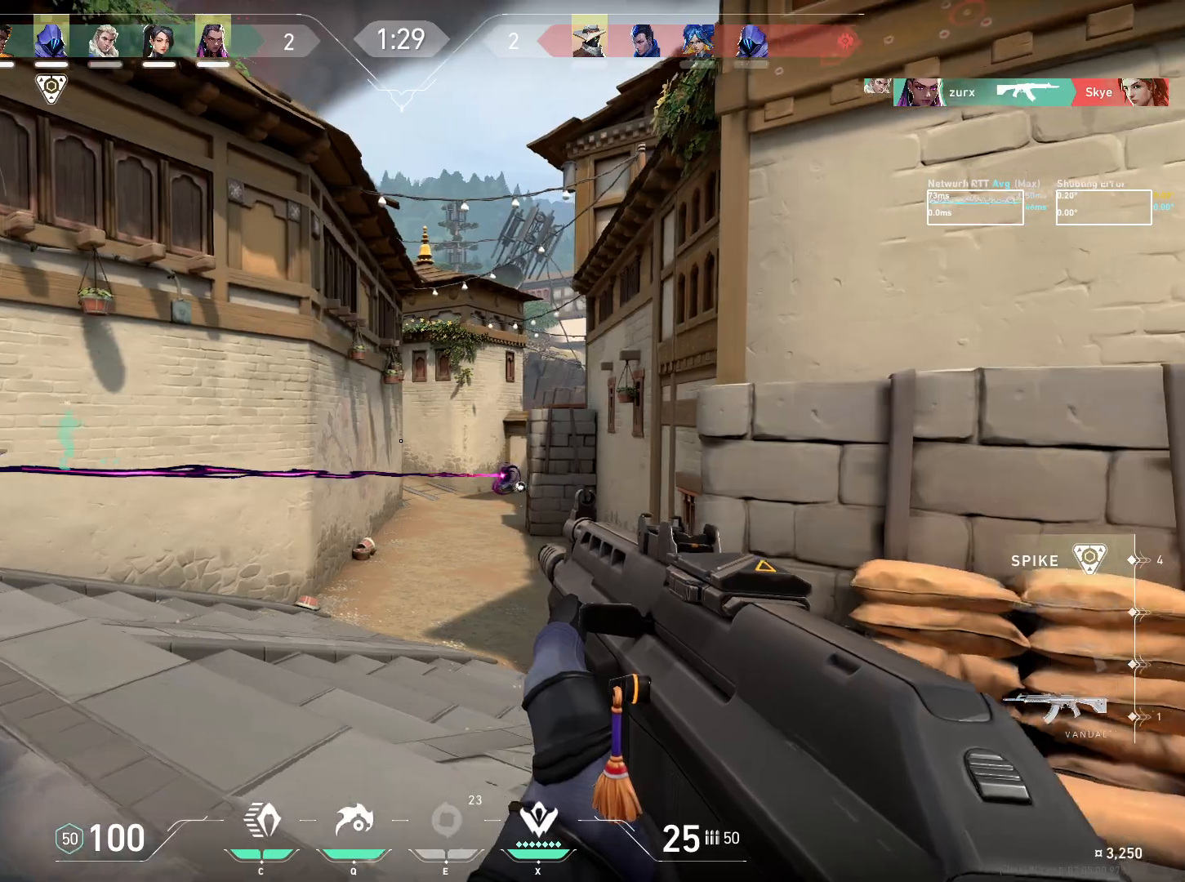
{"keys": ["w"], "mouse": [], "events": [[67, "w", "down"], [83, "d", "up"], [317, "a", "down"], [500, "a", "up"]]}
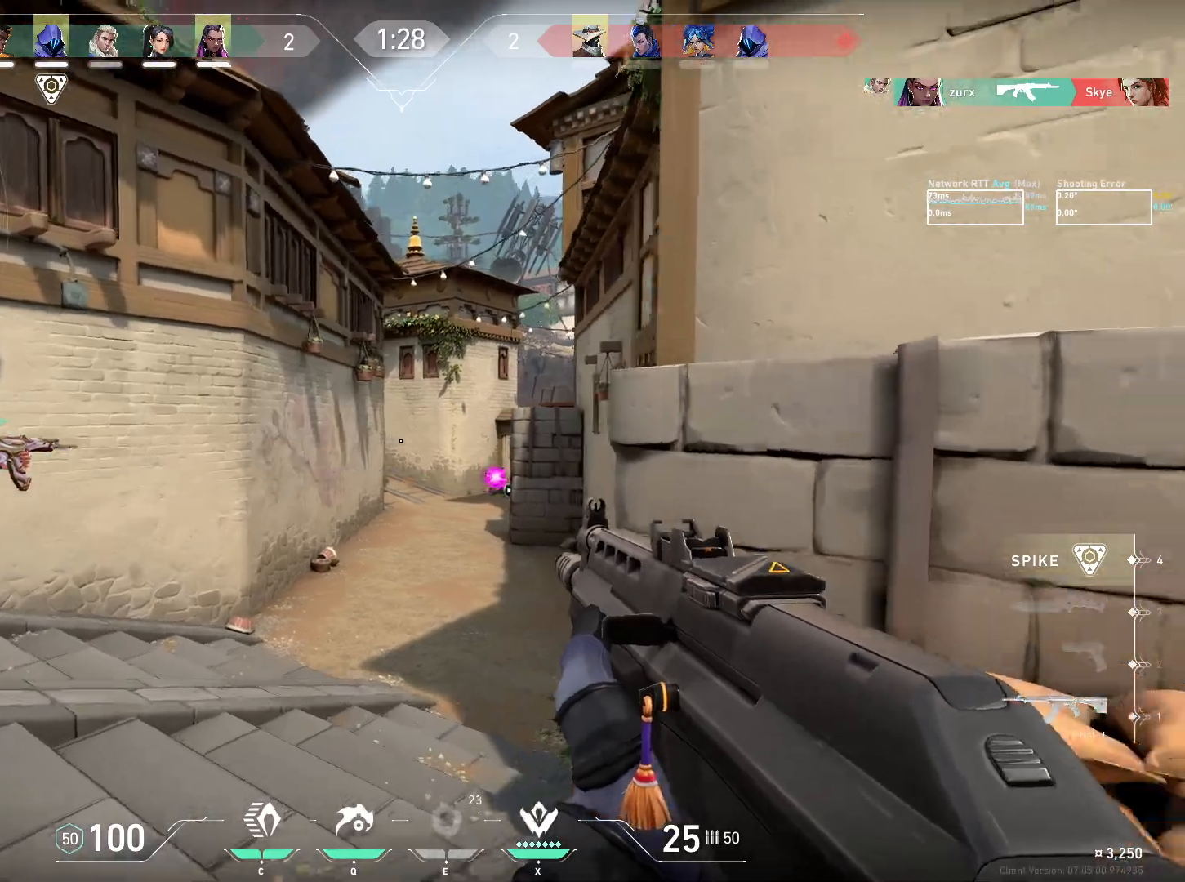
{"keys": ["d", "w"], "mouse": [], "events": [[383, "d", "down"]]}
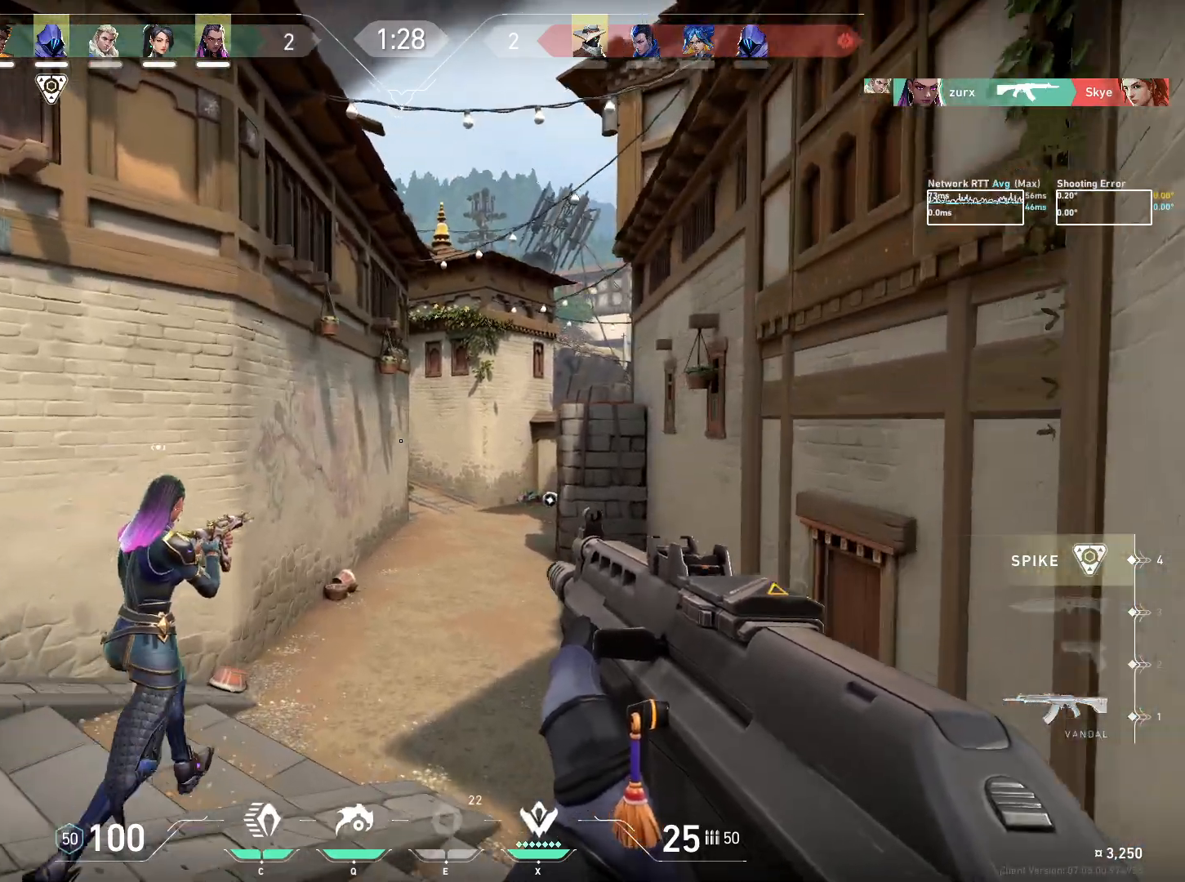
{"keys": ["d", "w"], "mouse": [], "events": []}
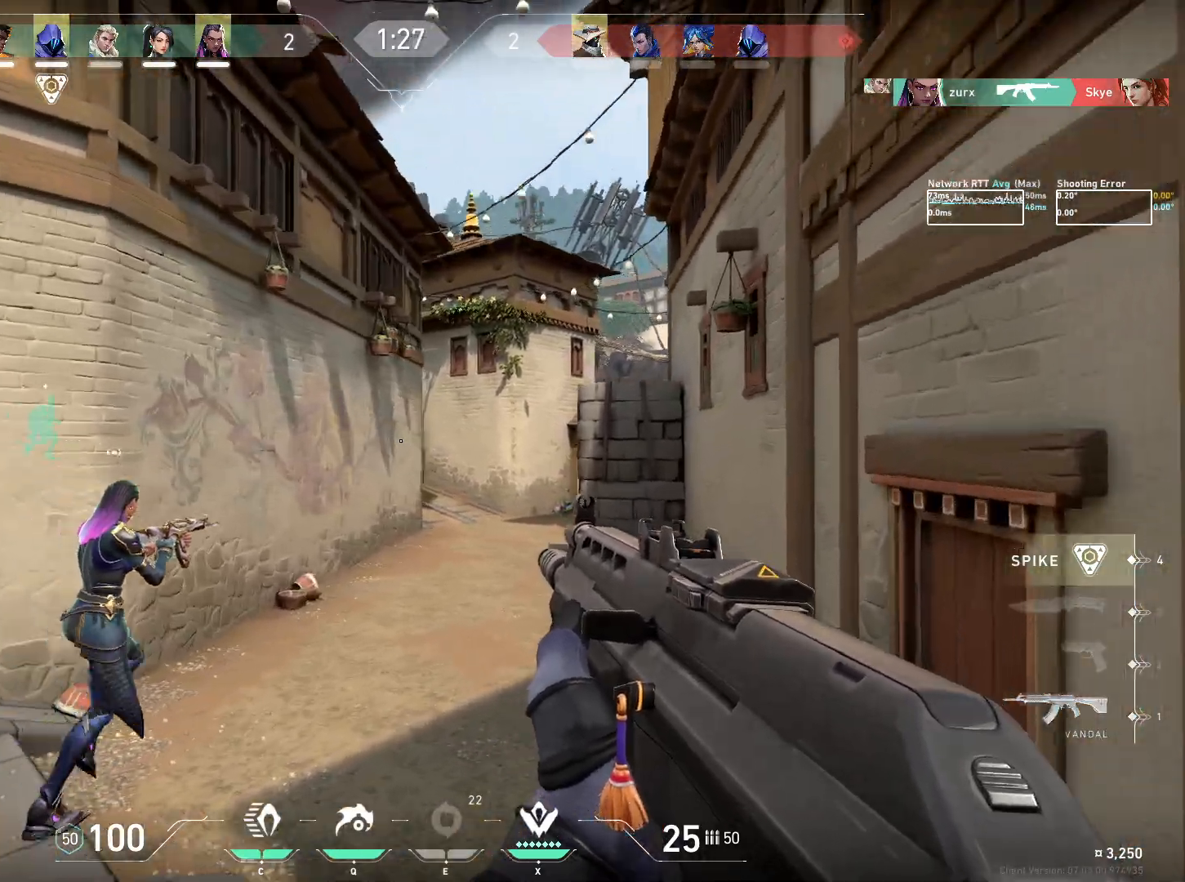
{"keys": ["d", "w"], "mouse": [], "events": []}
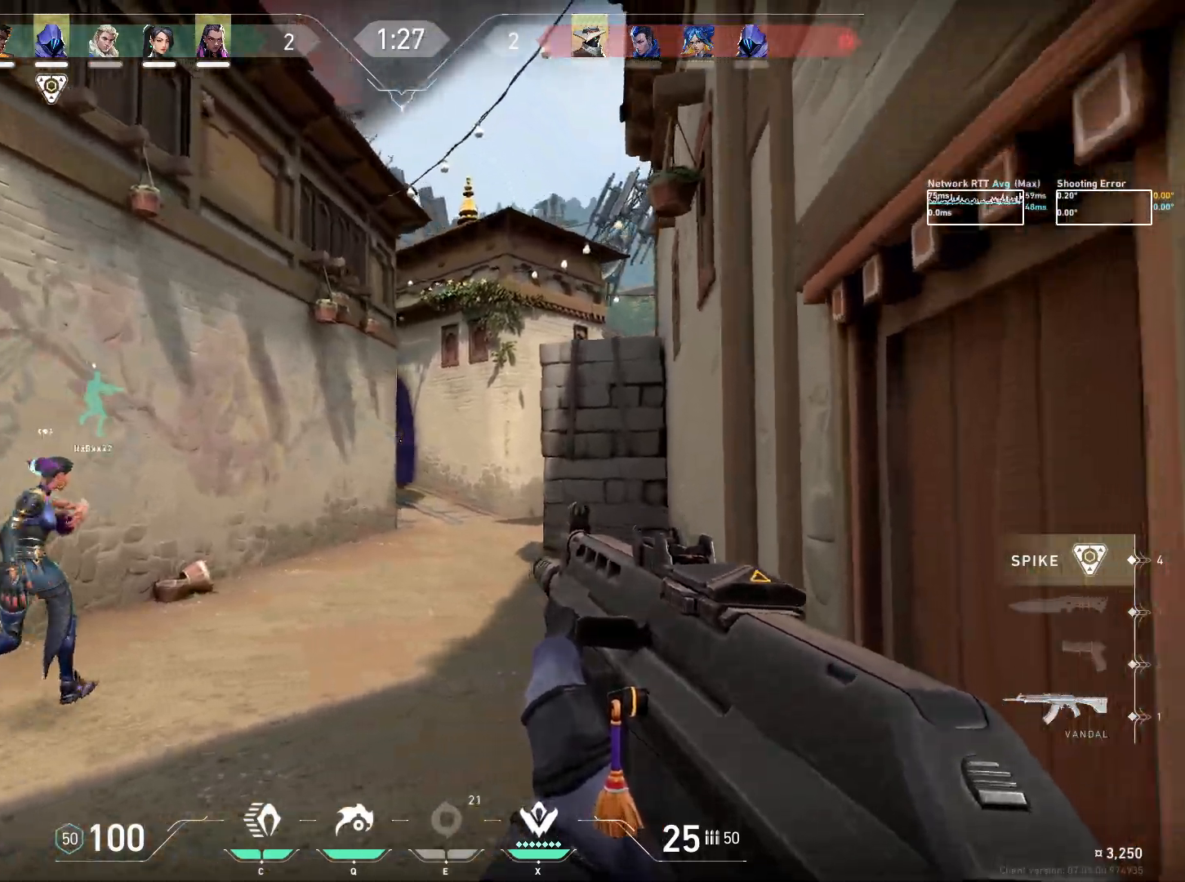
{"keys": ["w"], "mouse": [], "events": [[33, "d", "up"]]}
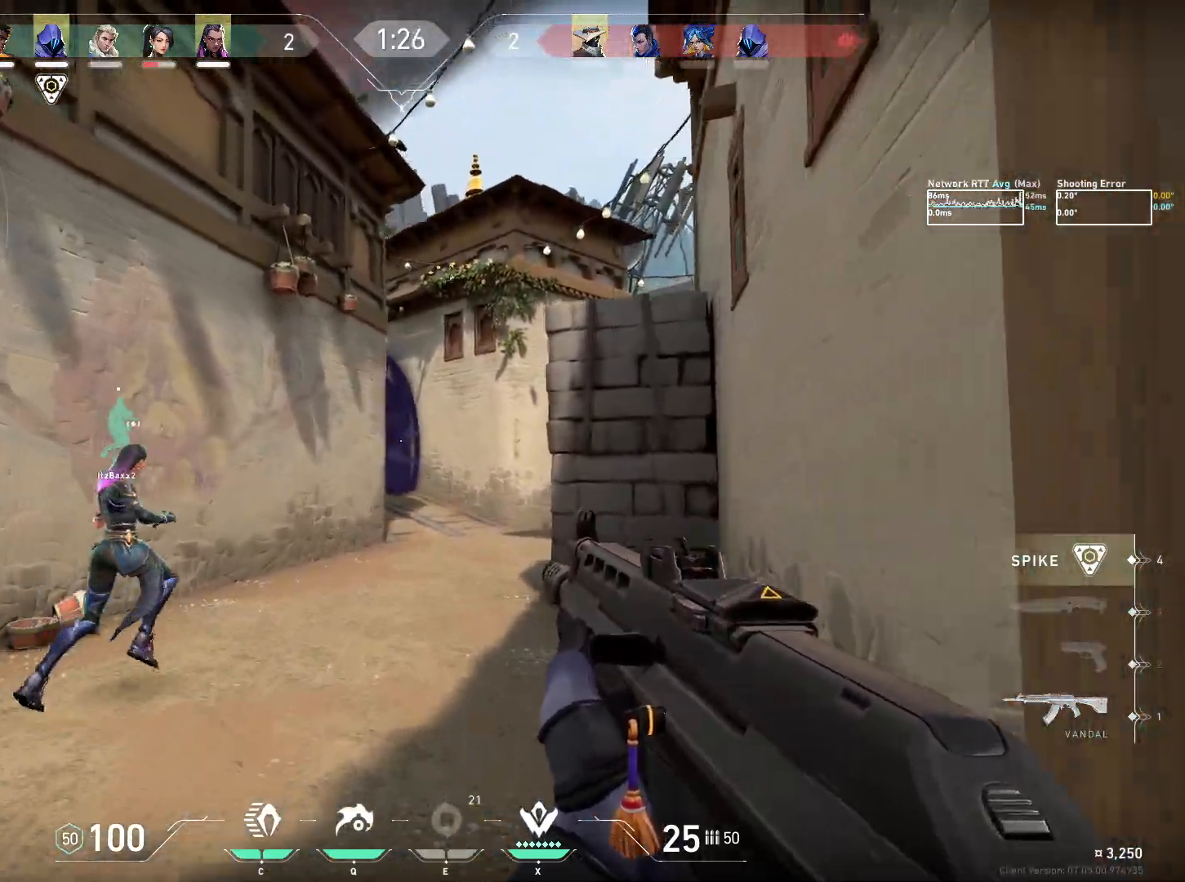
{"keys": ["d", "w"], "mouse": [], "events": [[67, "d", "down"], [200, "d", "up"], [383, "d", "down"]]}
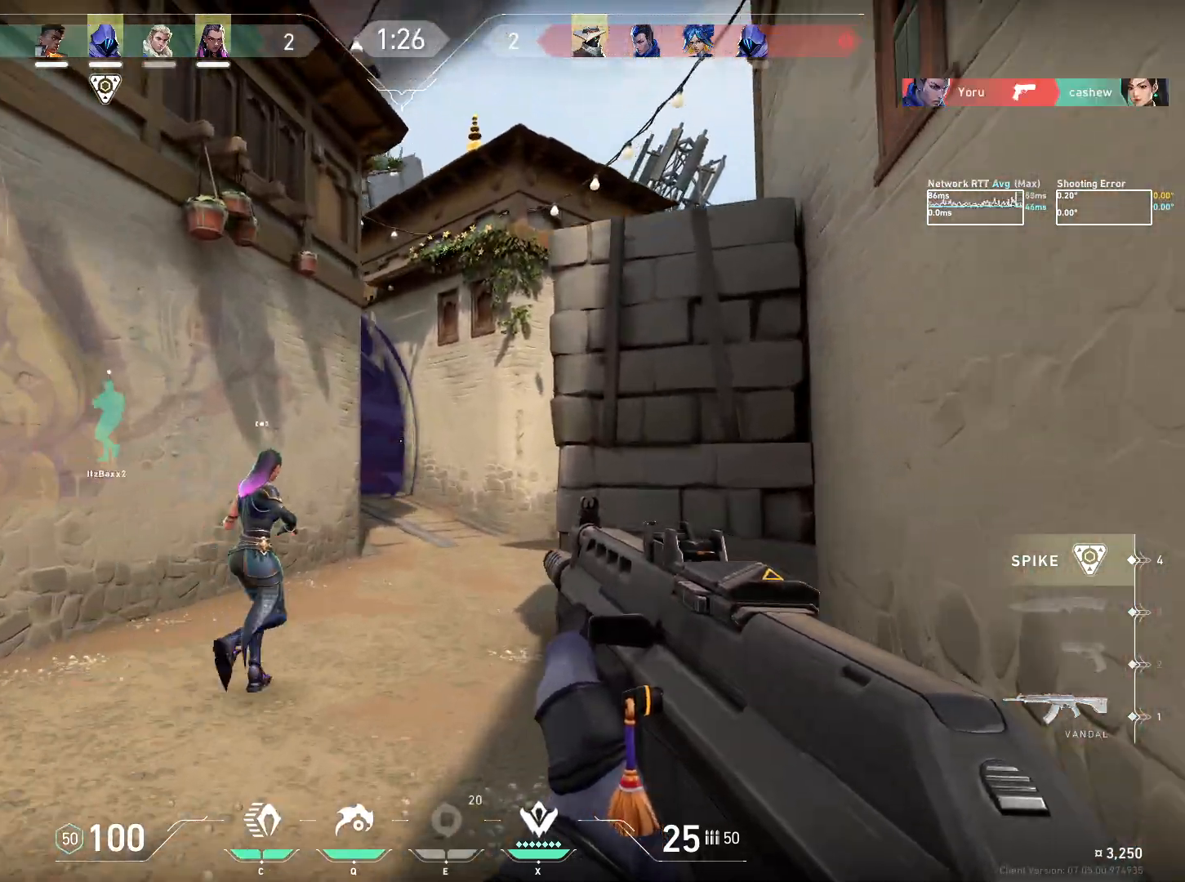
{"keys": ["w"], "mouse": [], "events": [[50, "d", "up"]]}
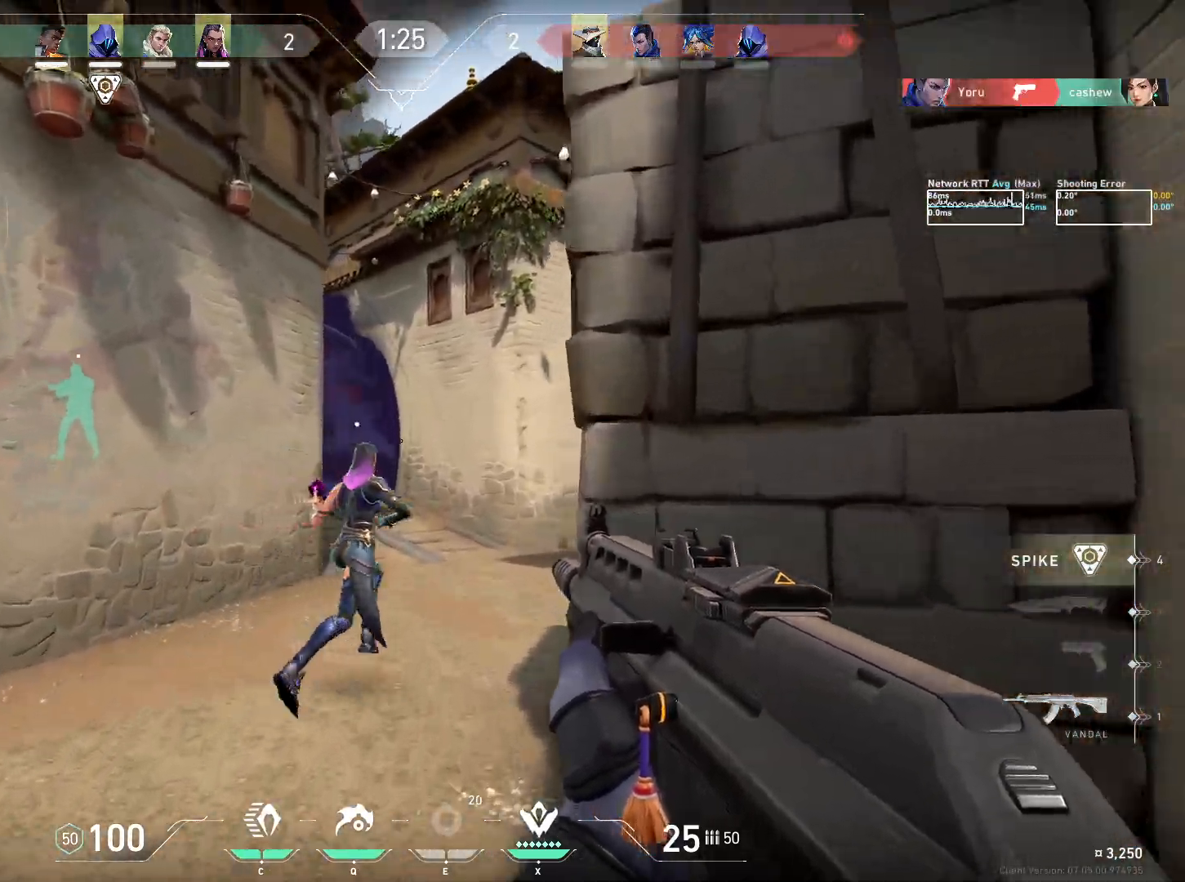
{"keys": ["w"], "mouse": [], "events": [[100, "a", "down"], [367, "a", "up"]]}
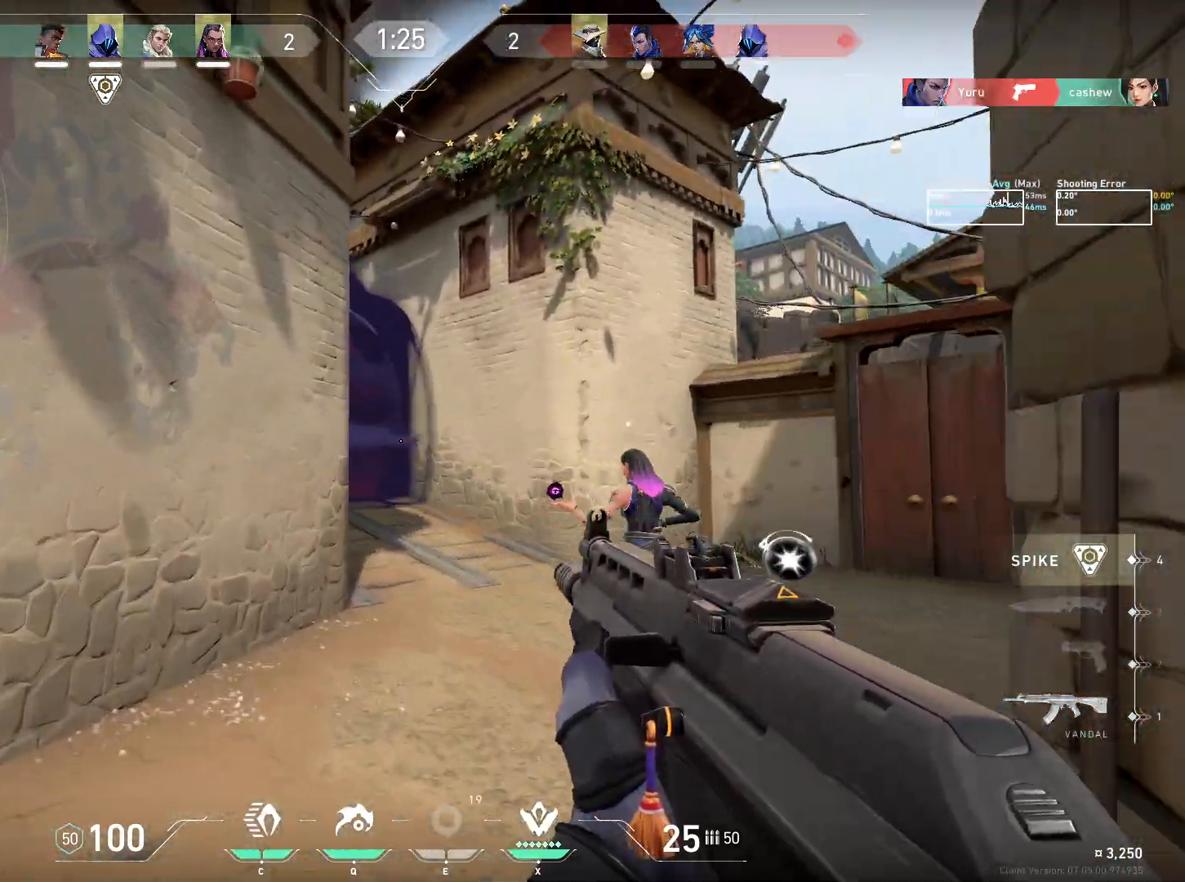
{"keys": ["a"], "mouse": [], "events": [[17, "d", "down"], [117, "d", "up"], [300, "a", "down"], [433, "w", "up"]]}
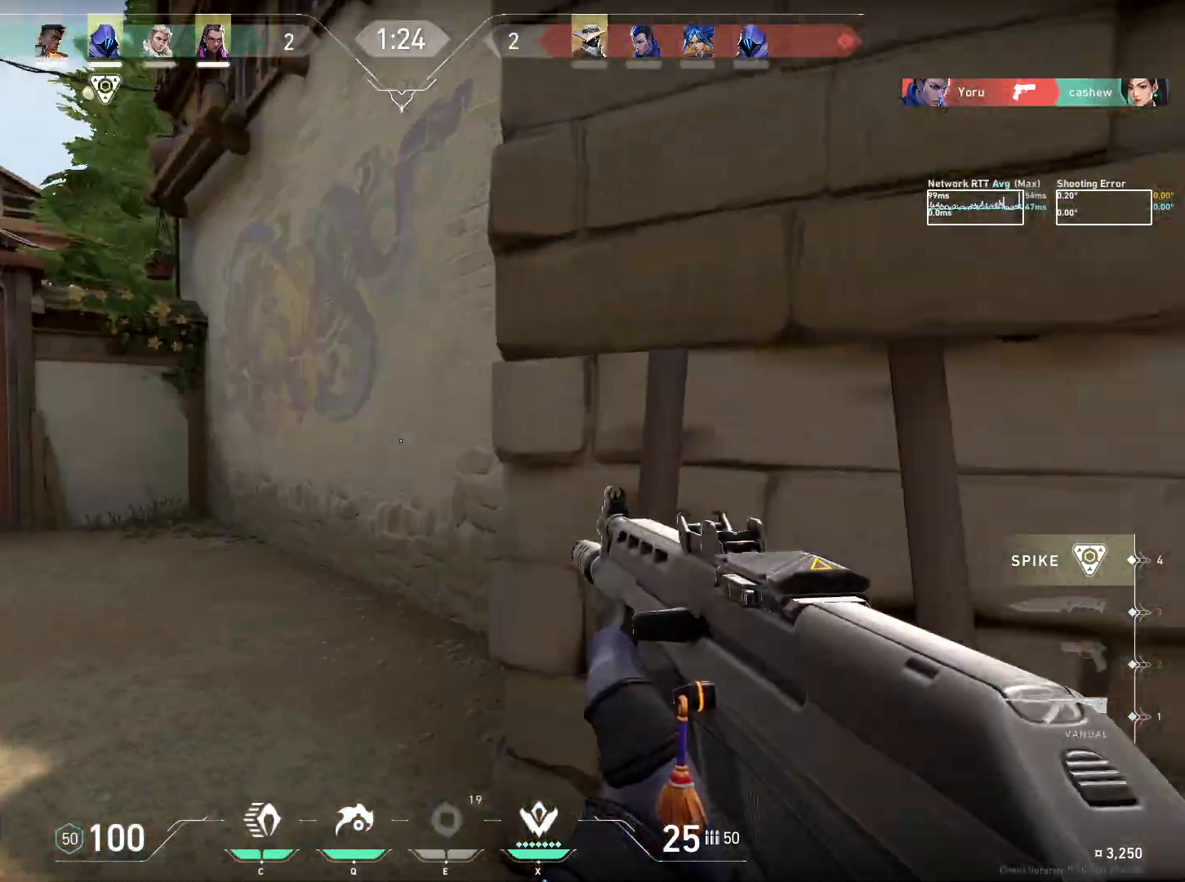
{"keys": ["d", "w"], "mouse": [], "events": [[167, "w", "down"], [200, "a", "up"], [217, "d", "down"]]}